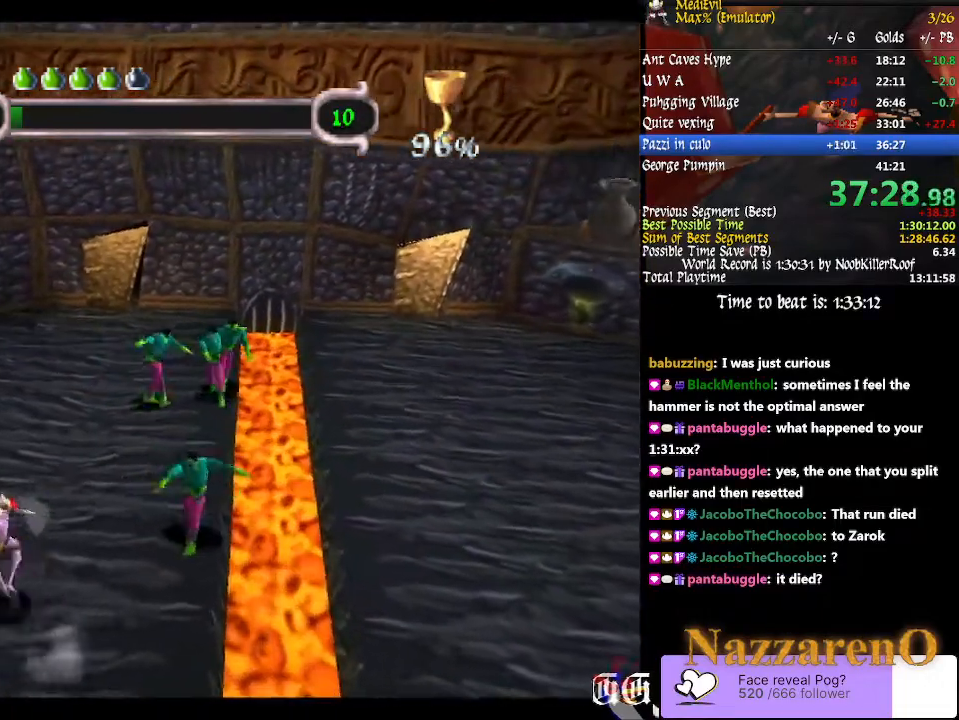
Gameplay with a controller (PlayStation layout); each line is a JSON object with the inputs held at the frame after it. "events" lists button and stick changes between this image and that frame as [ms after this image, input, new state], when the widget could be followed in between. Not read: L3 R2 R3 START.
{"buttons": ["SQUARE"], "left_stick": "up", "right_stick": "center"}
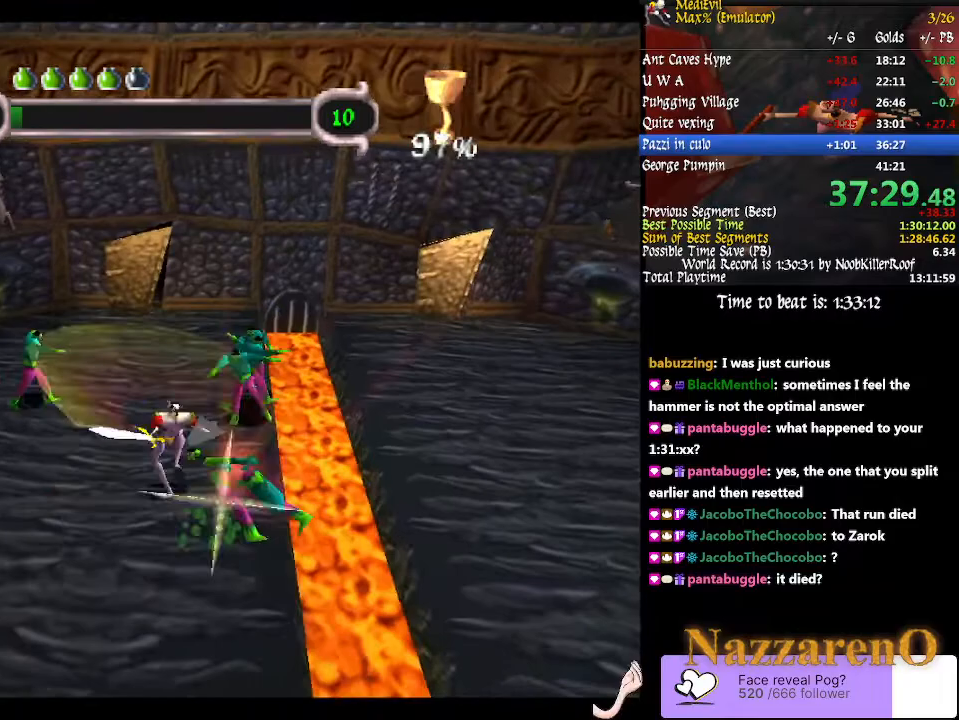
{"buttons": ["SQUARE"], "left_stick": "down-left", "right_stick": "center"}
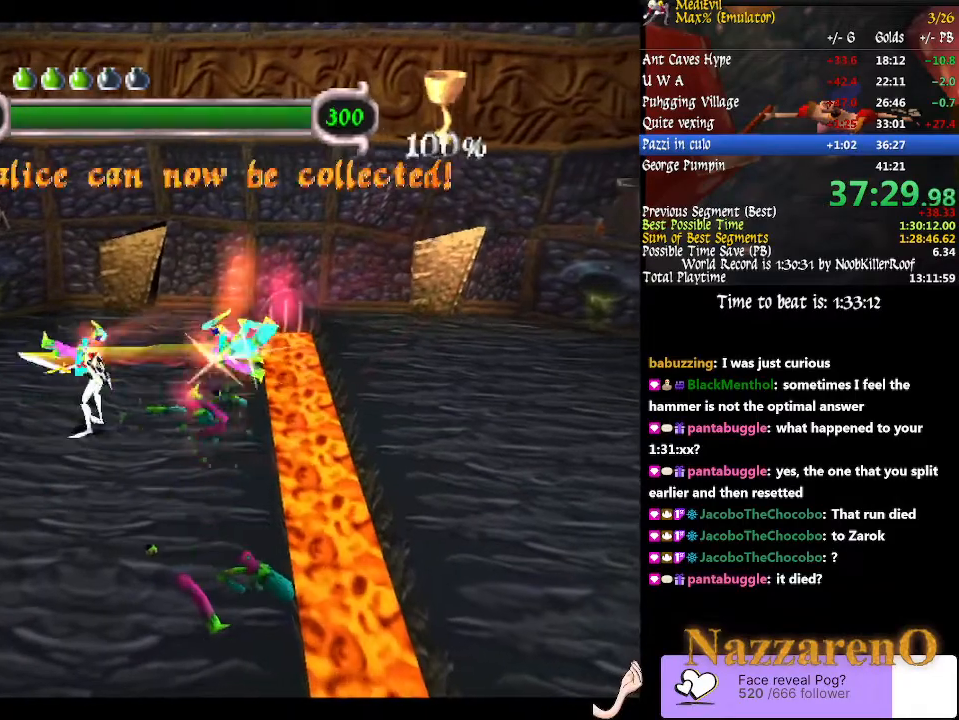
{"buttons": ["SQUARE"], "left_stick": "down", "right_stick": "center"}
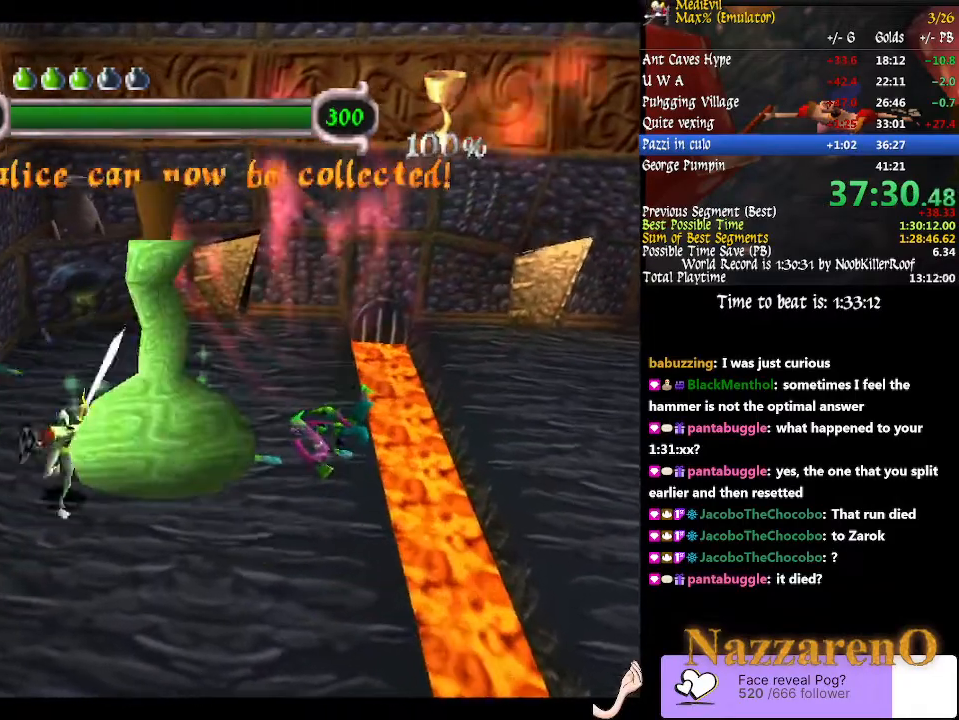
{"buttons": [], "left_stick": "up", "right_stick": "center", "events": [[67, "left_stick", "down-left"], [200, "left_stick", "up-left"], [367, "left_stick", "up"], [467, "SQUARE", "up"]]}
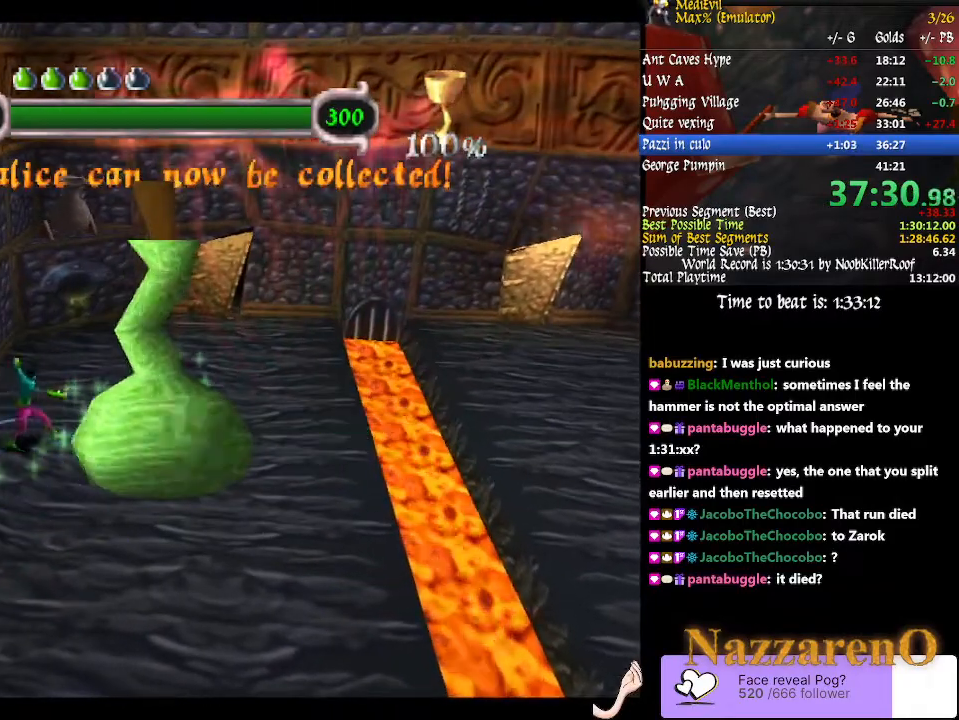
{"buttons": [], "left_stick": "up-right", "right_stick": "center", "events": [[300, "left_stick", "up-right"]]}
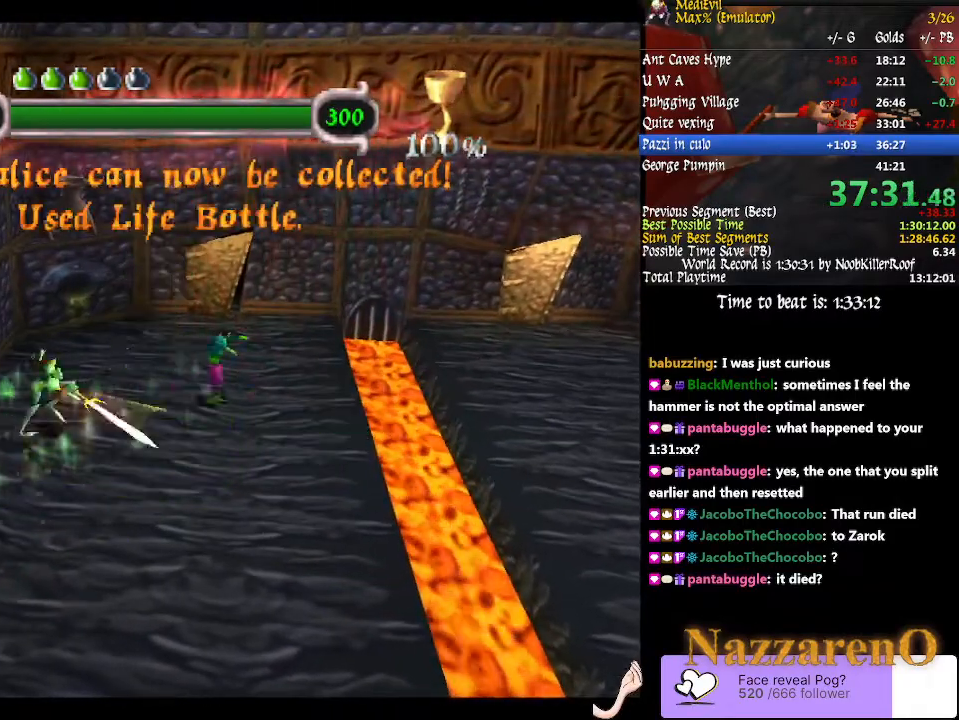
{"buttons": [], "left_stick": "up-right", "right_stick": "center", "events": [[267, "CROSS", "down"], [467, "CROSS", "up"]]}
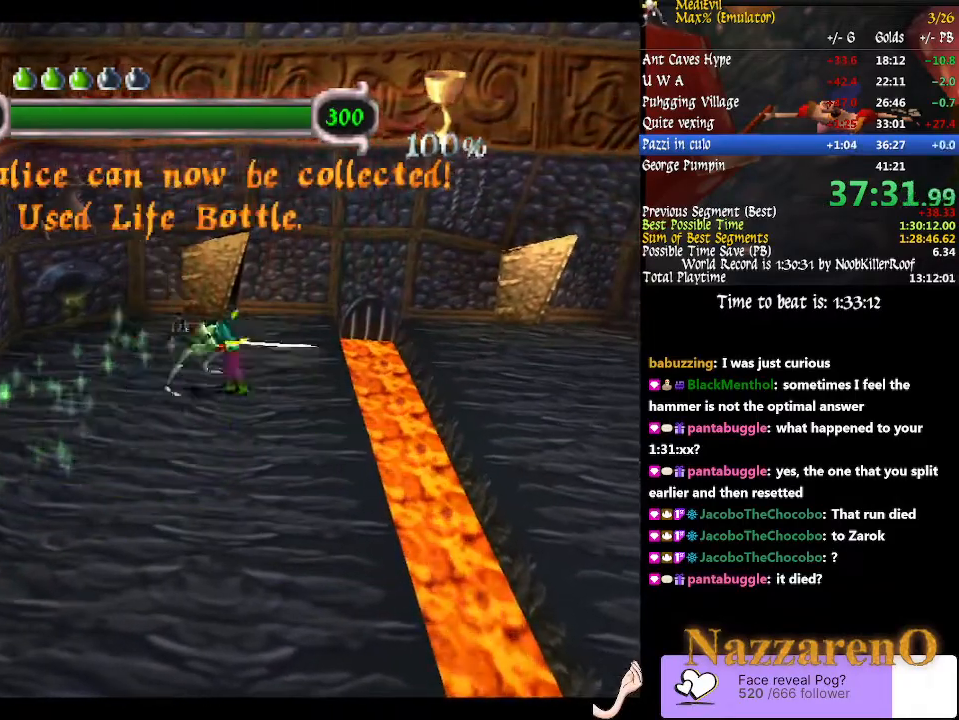
{"buttons": ["CIRCLE", "TRIANGLE"], "left_stick": "down-right", "right_stick": "center"}